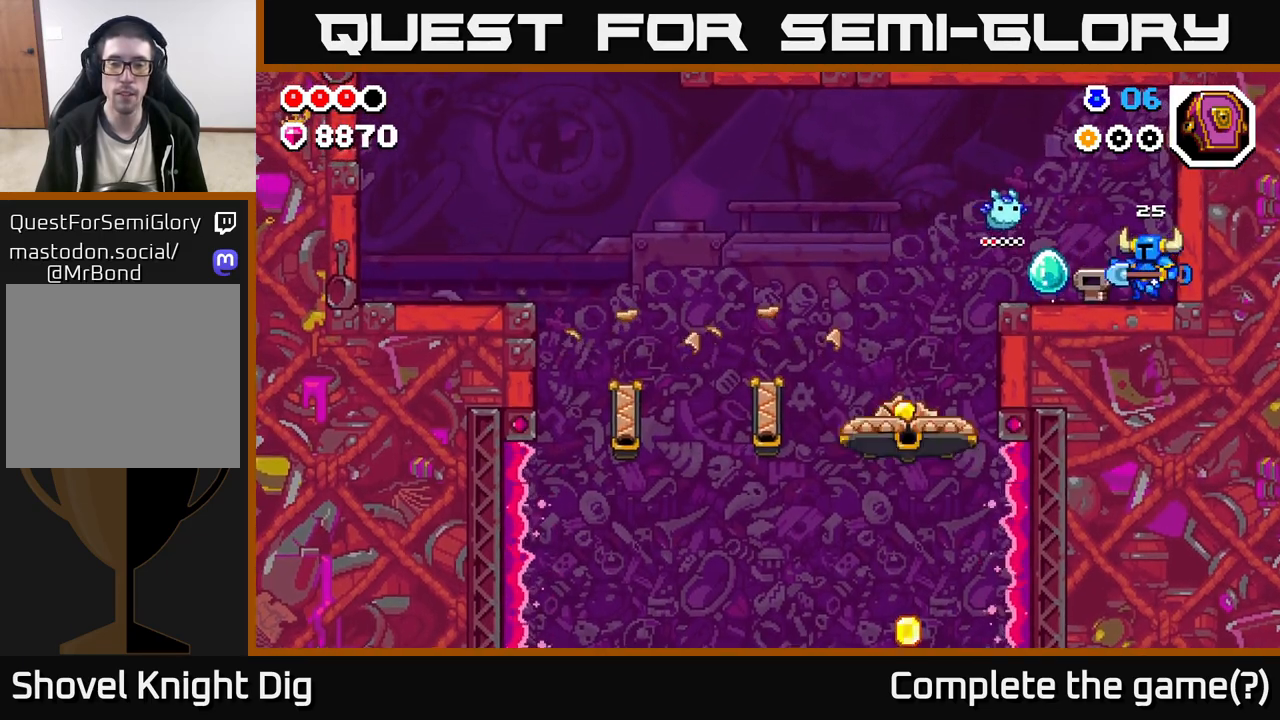
Gameplay with a controller (Xbox layout); each line is a JSON object with the inputs held at the frame after it. "events" lists button and stick changes between this image and that frame as [ms after this image, input, new state], when the widget could be followed in between.
{"buttons": [], "left_stick": "left", "right_stick": "center", "events": []}
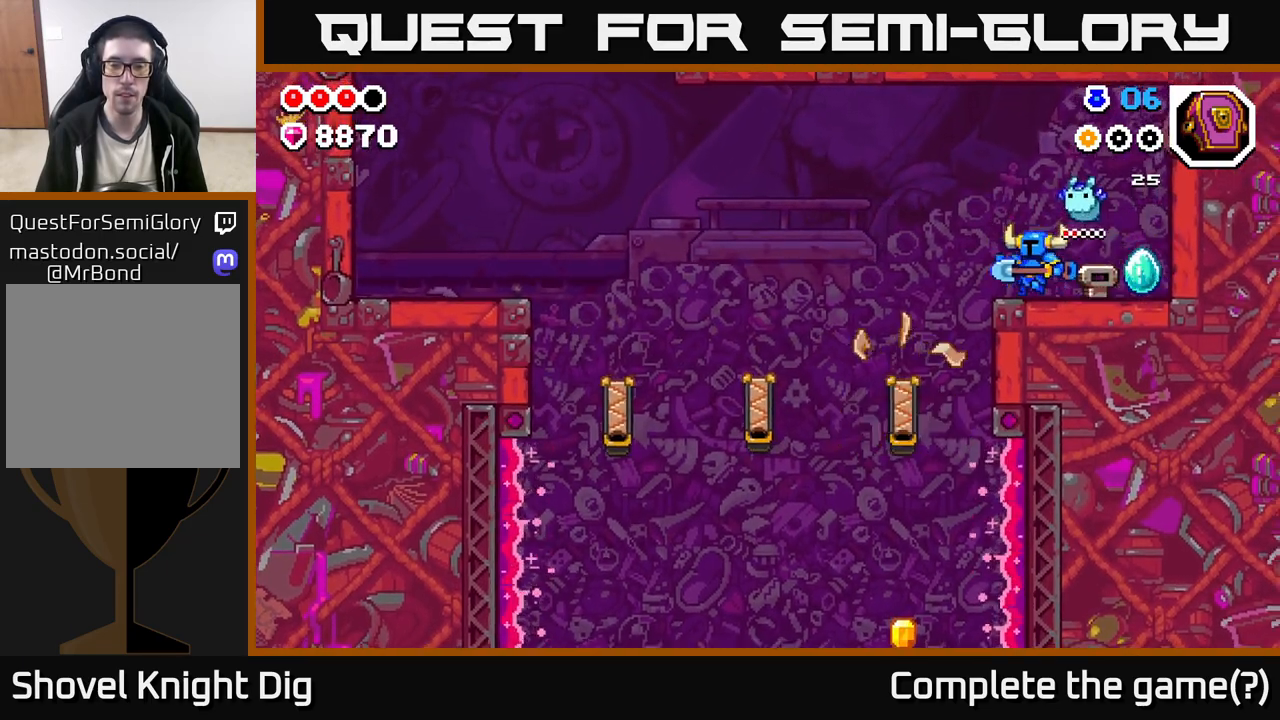
{"buttons": [], "left_stick": "left", "right_stick": "center", "events": [[17, "A", "down"], [100, "A", "up"]]}
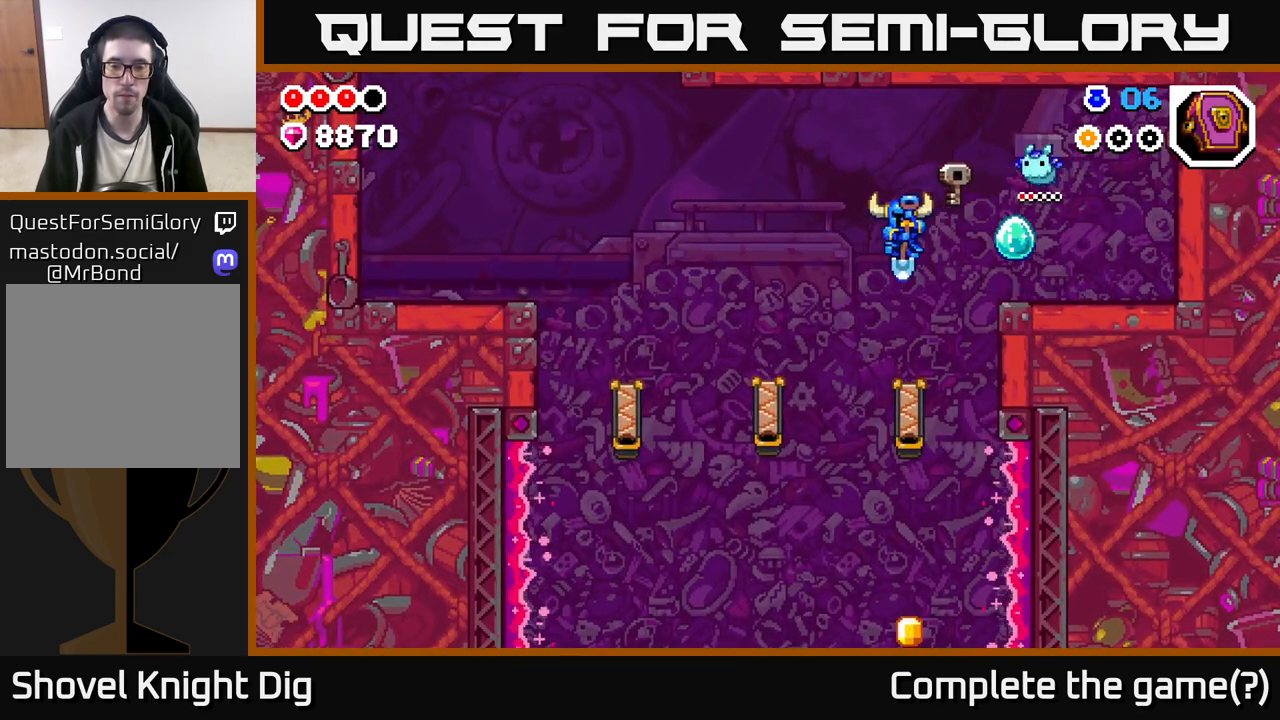
{"buttons": [], "left_stick": "center", "right_stick": "center", "events": [[217, "left_stick", "center"], [333, "left_stick", "right"], [433, "left_stick", "center"]]}
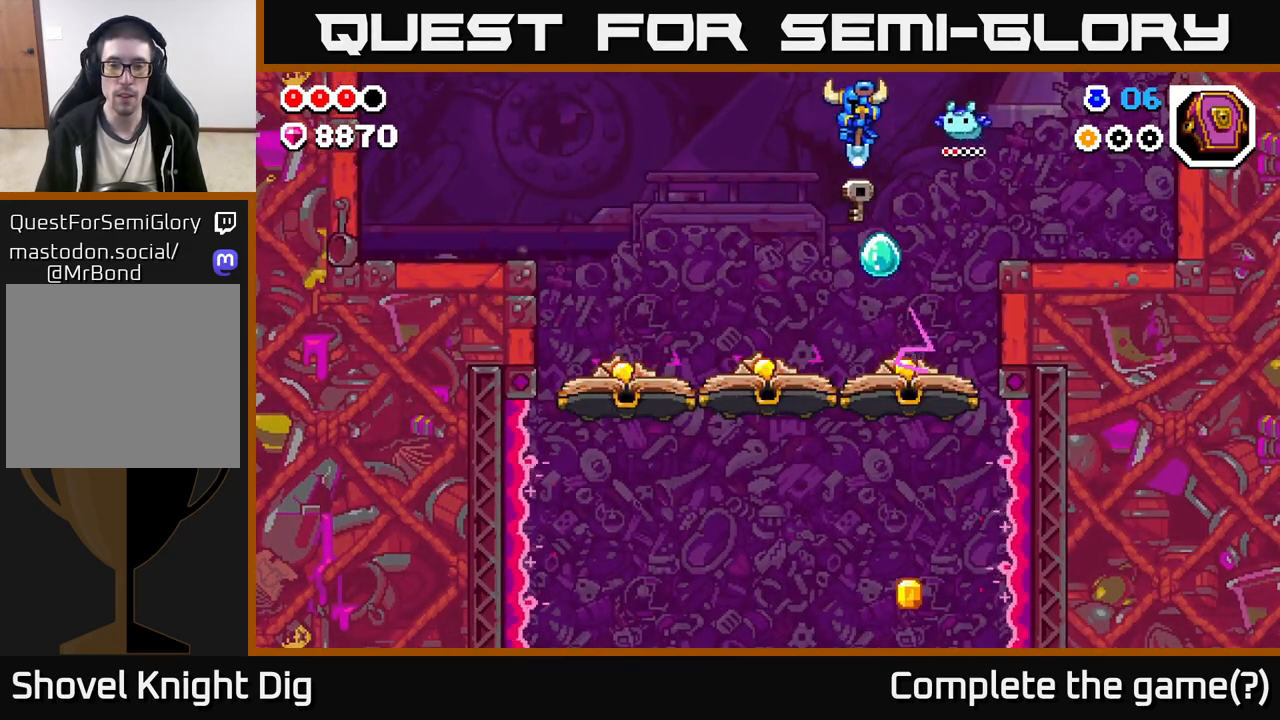
{"buttons": [], "left_stick": "right", "right_stick": "center", "events": [[183, "left_stick", "right"], [350, "left_stick", "center"], [467, "left_stick", "right"]]}
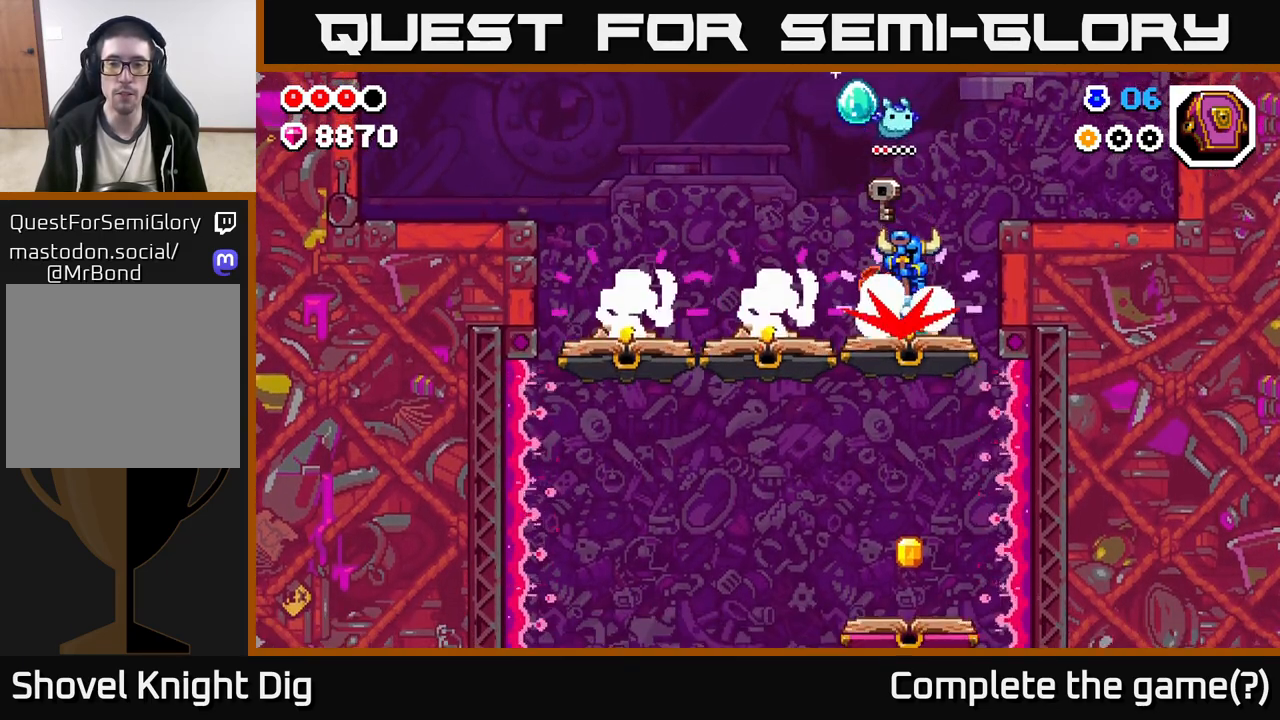
{"buttons": [], "left_stick": "right", "right_stick": "center", "events": [[17, "A", "down"], [367, "A", "up"]]}
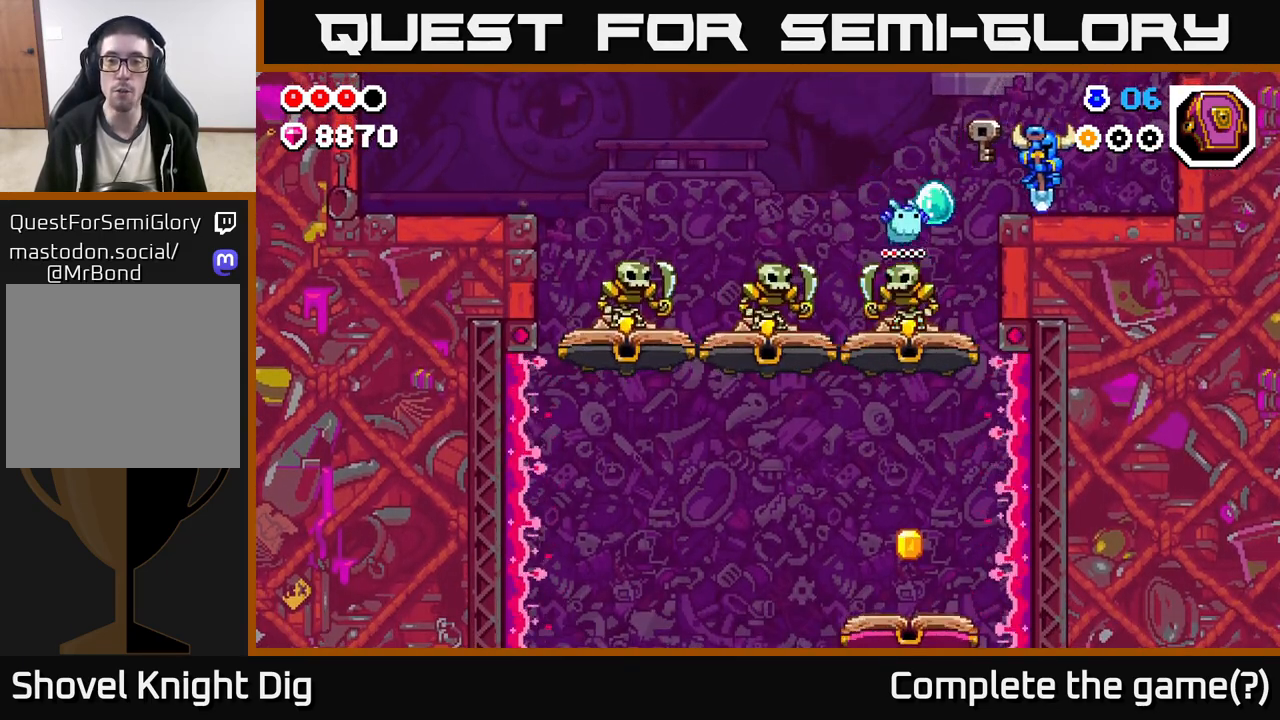
{"buttons": [], "left_stick": "center", "right_stick": "center", "events": [[217, "left_stick", "left"], [367, "left_stick", "center"]]}
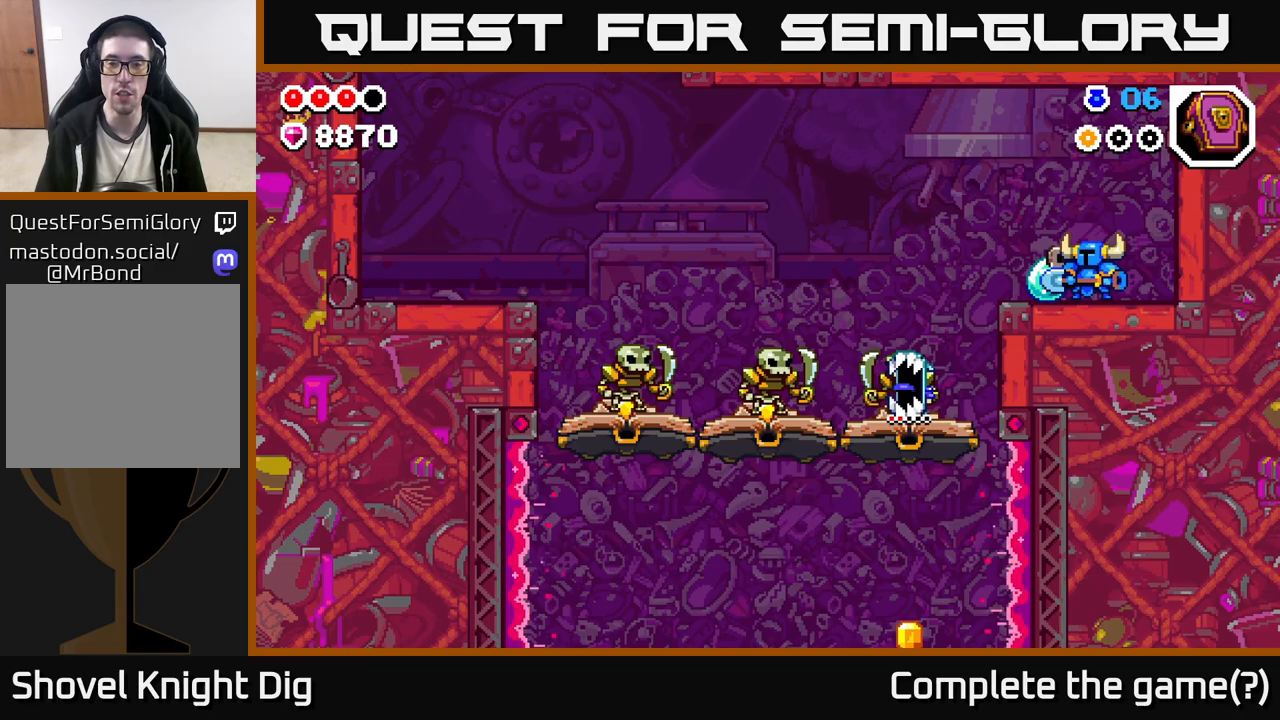
{"buttons": [], "left_stick": "left", "right_stick": "center", "events": [[183, "left_stick", "left"], [267, "A", "down"], [367, "A", "up"]]}
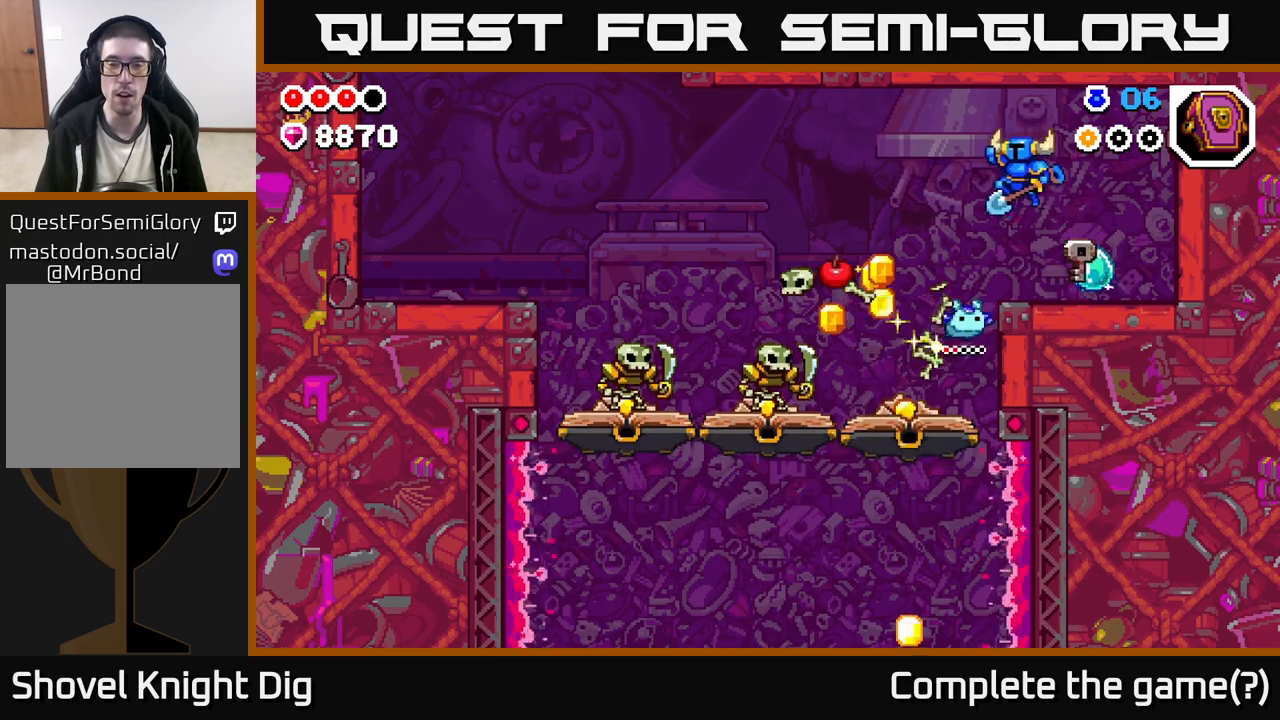
{"buttons": [], "left_stick": "left", "right_stick": "center", "events": []}
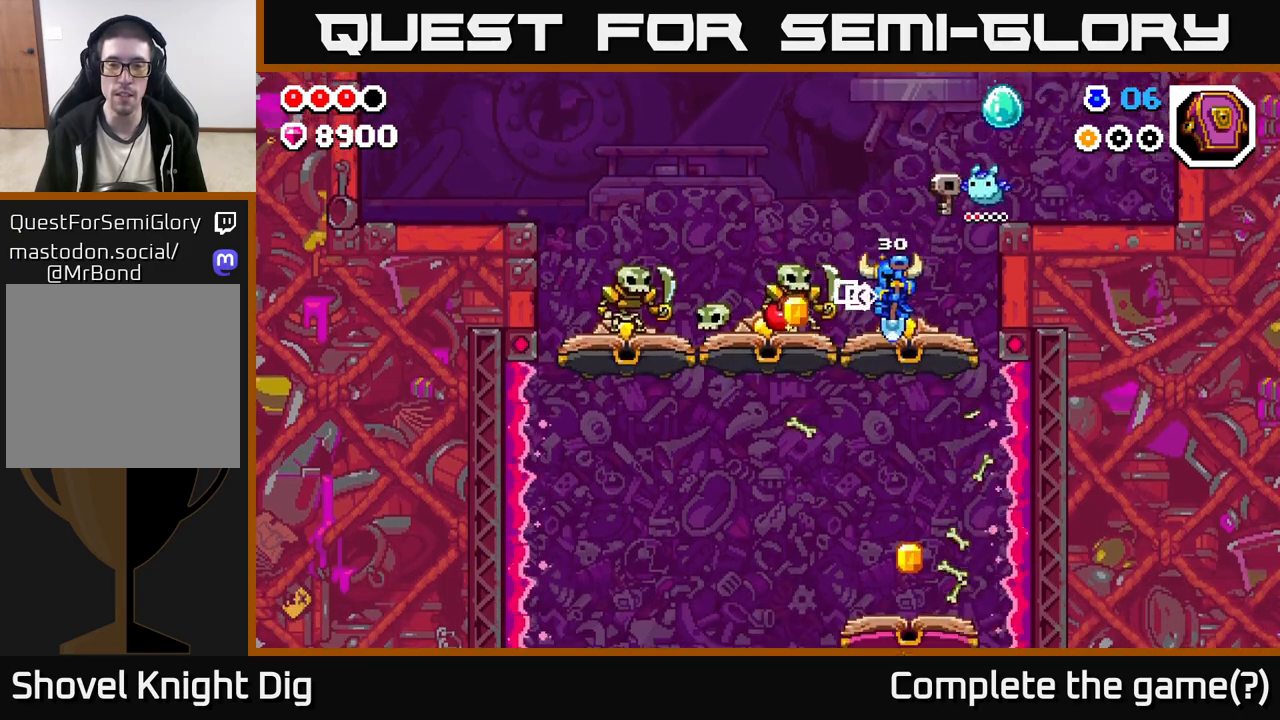
{"buttons": [], "left_stick": "up-left", "right_stick": "center", "events": [[67, "A", "down"], [217, "A", "up"], [233, "left_stick", "center"], [300, "left_stick", "left"], [500, "left_stick", "up-left"]]}
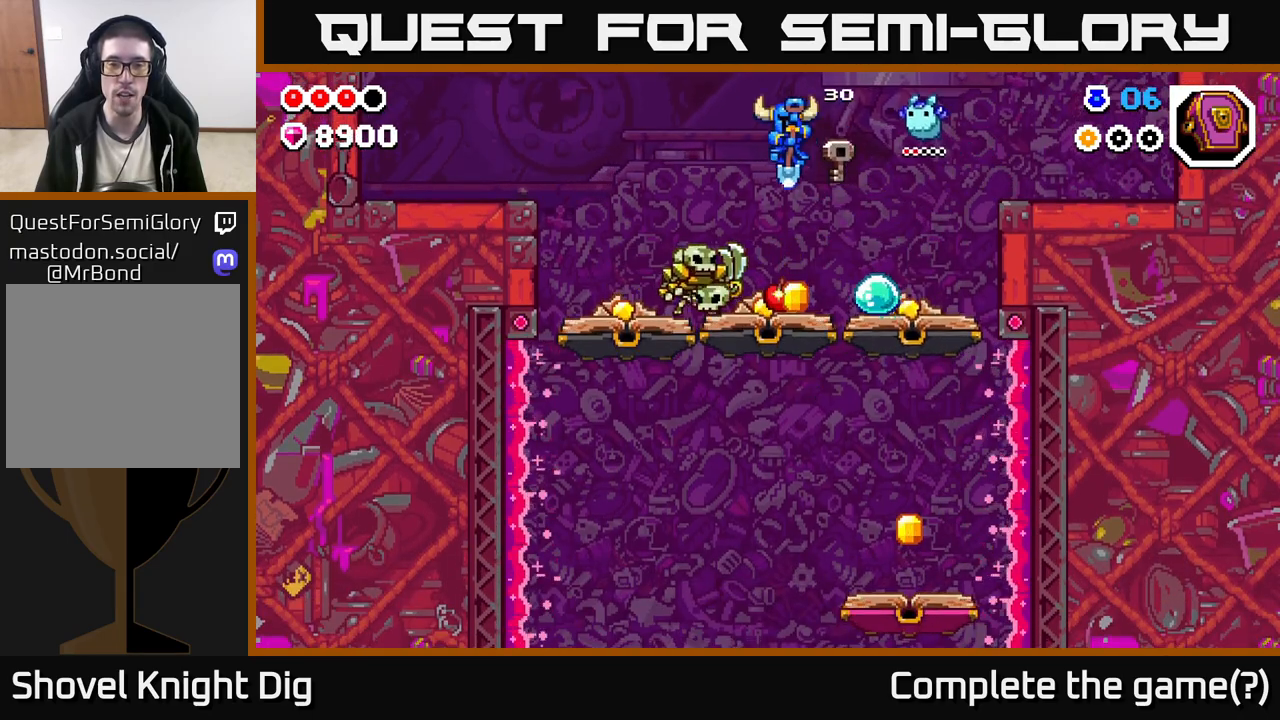
{"buttons": [], "left_stick": "right", "right_stick": "center", "events": [[150, "A", "down"], [267, "left_stick", "right"], [317, "A", "up"]]}
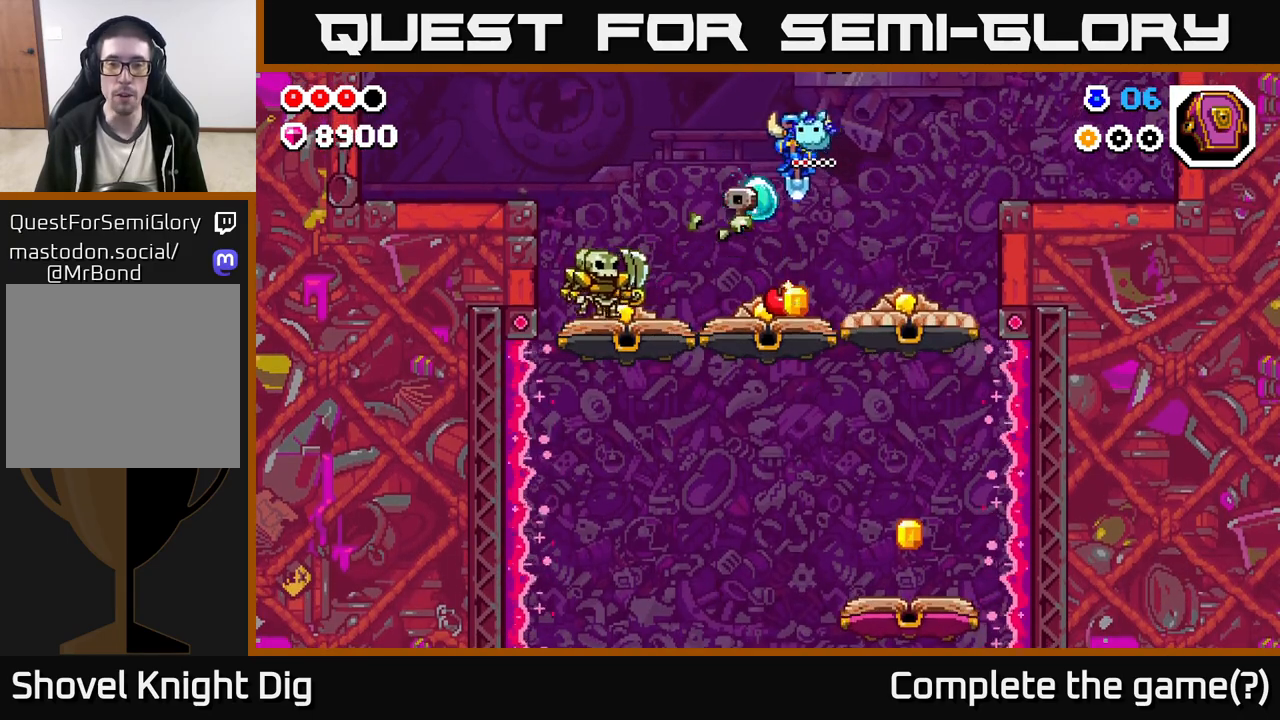
{"buttons": ["A"], "left_stick": "left", "right_stick": "center", "events": [[50, "left_stick", "center"], [150, "left_stick", "up-left"], [267, "left_stick", "center"], [367, "A", "down"], [383, "left_stick", "left"]]}
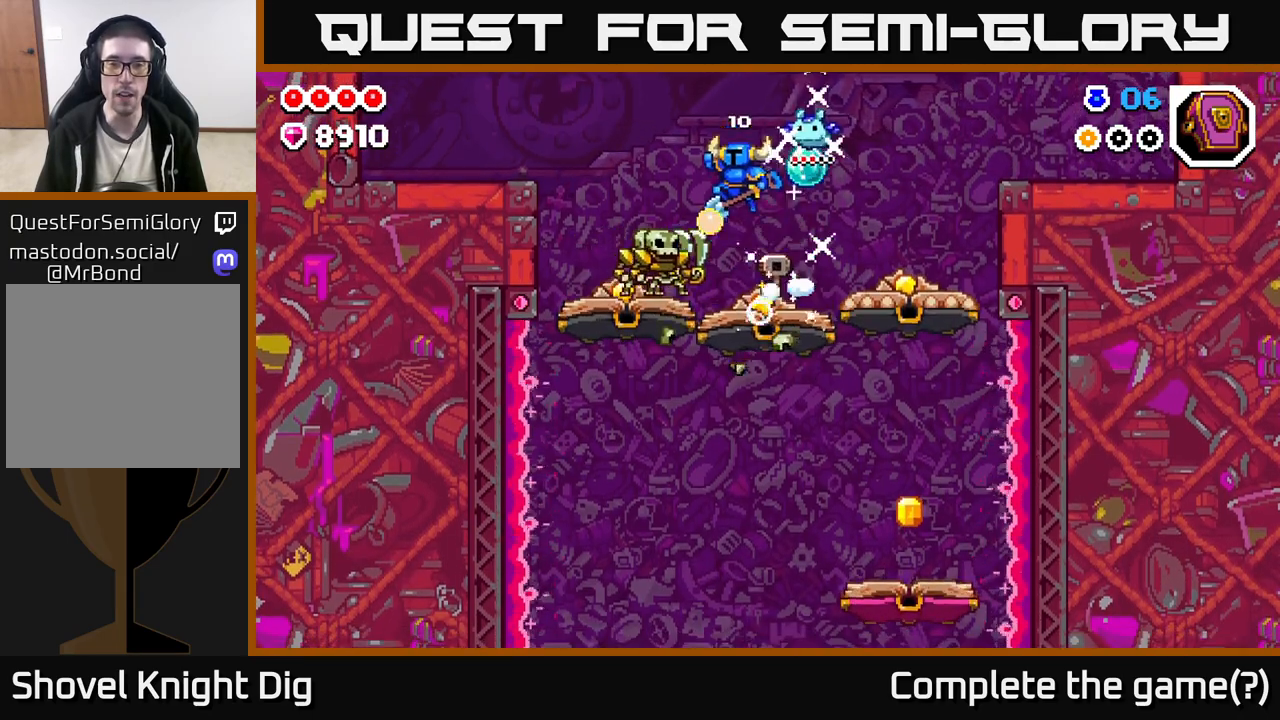
{"buttons": ["A"], "left_stick": "up-left", "right_stick": "center", "events": [[50, "left_stick", "center"], [117, "left_stick", "up-left"], [150, "A", "up"], [417, "A", "down"]]}
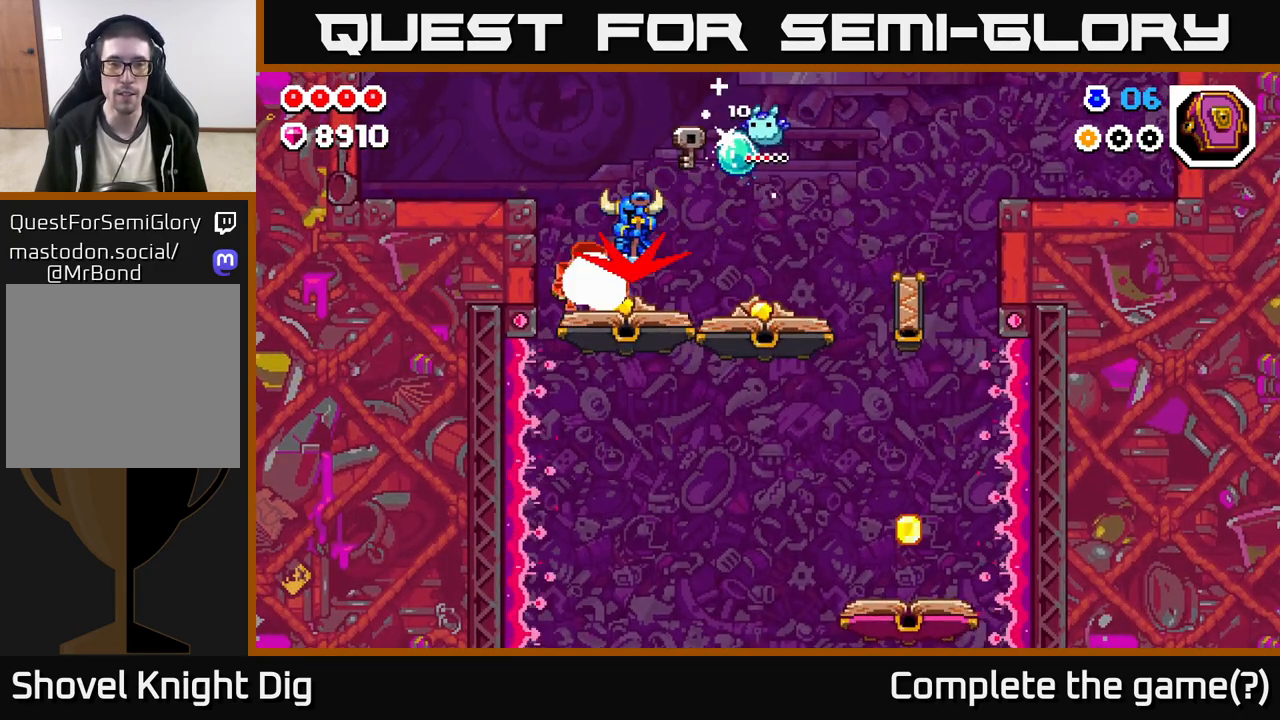
{"buttons": [], "left_stick": "left", "right_stick": "center", "events": [[100, "left_stick", "center"], [150, "A", "up"], [167, "left_stick", "right"], [217, "A", "down"], [333, "left_stick", "left"], [400, "A", "up"]]}
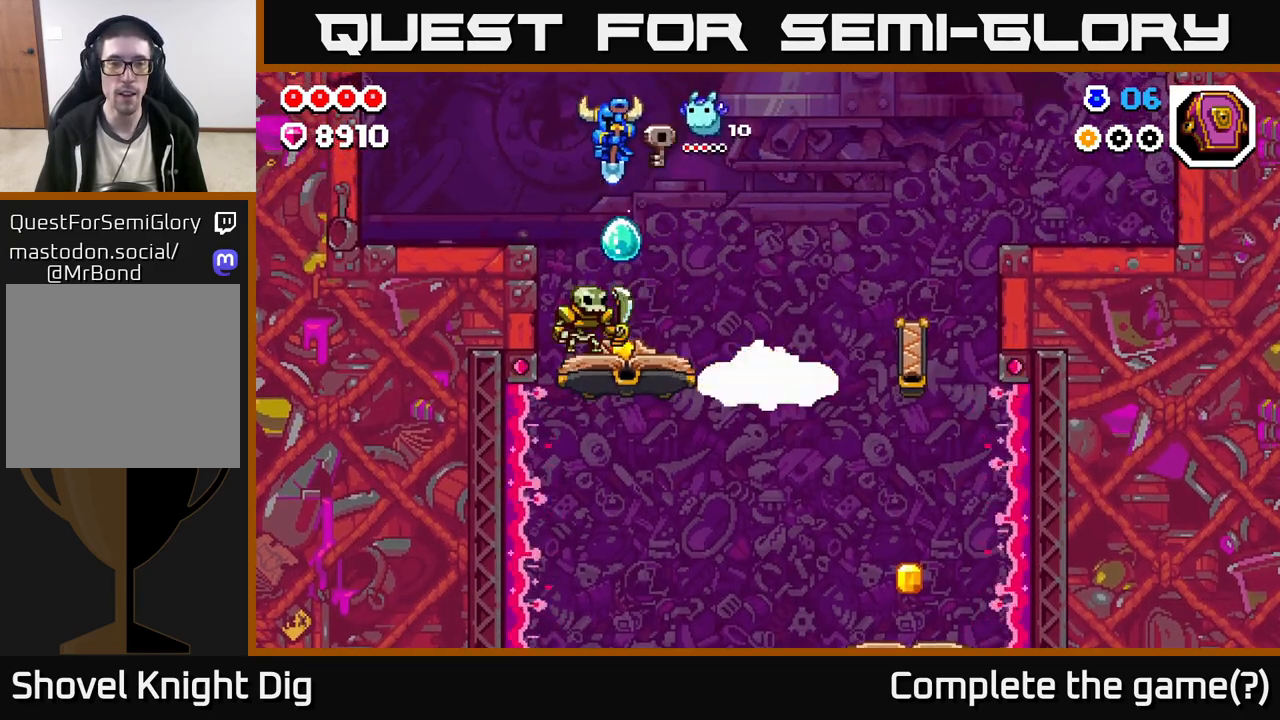
{"buttons": [], "left_stick": "left", "right_stick": "center", "events": [[117, "left_stick", "center"], [200, "A", "down"], [283, "left_stick", "left"], [450, "A", "up"]]}
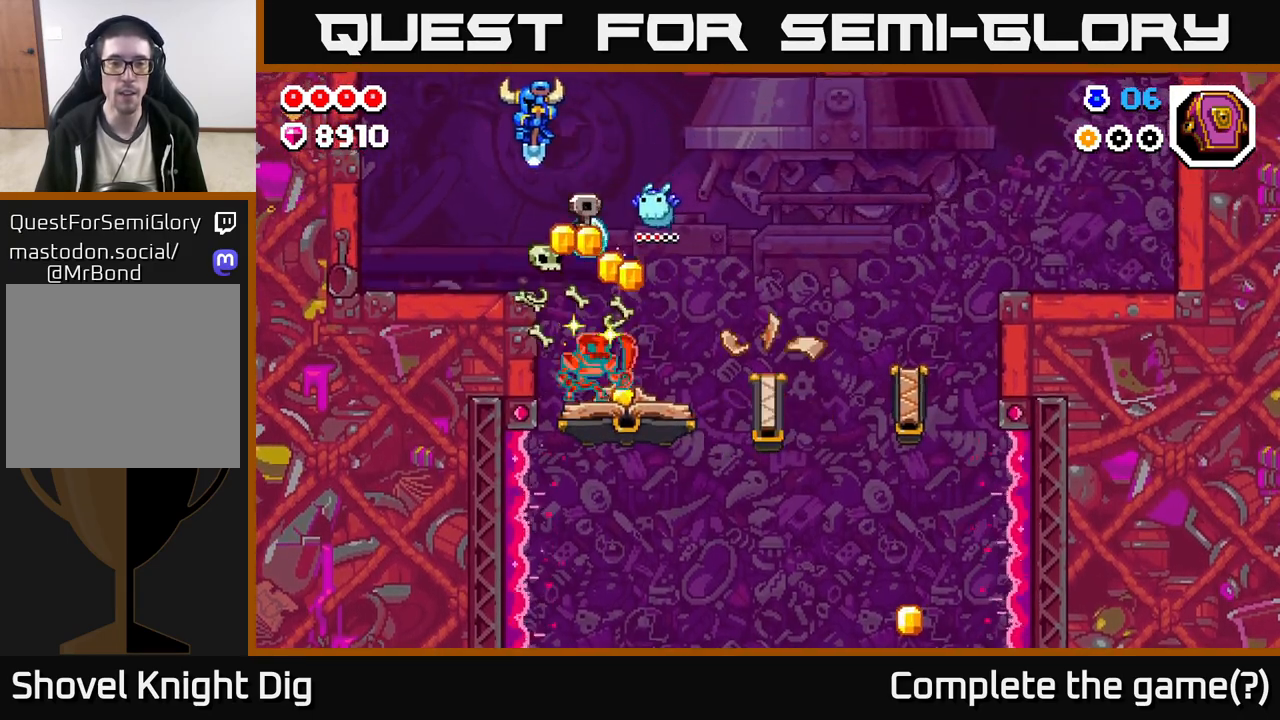
{"buttons": [], "left_stick": "right", "right_stick": "center", "events": [[400, "left_stick", "center"], [483, "left_stick", "right"]]}
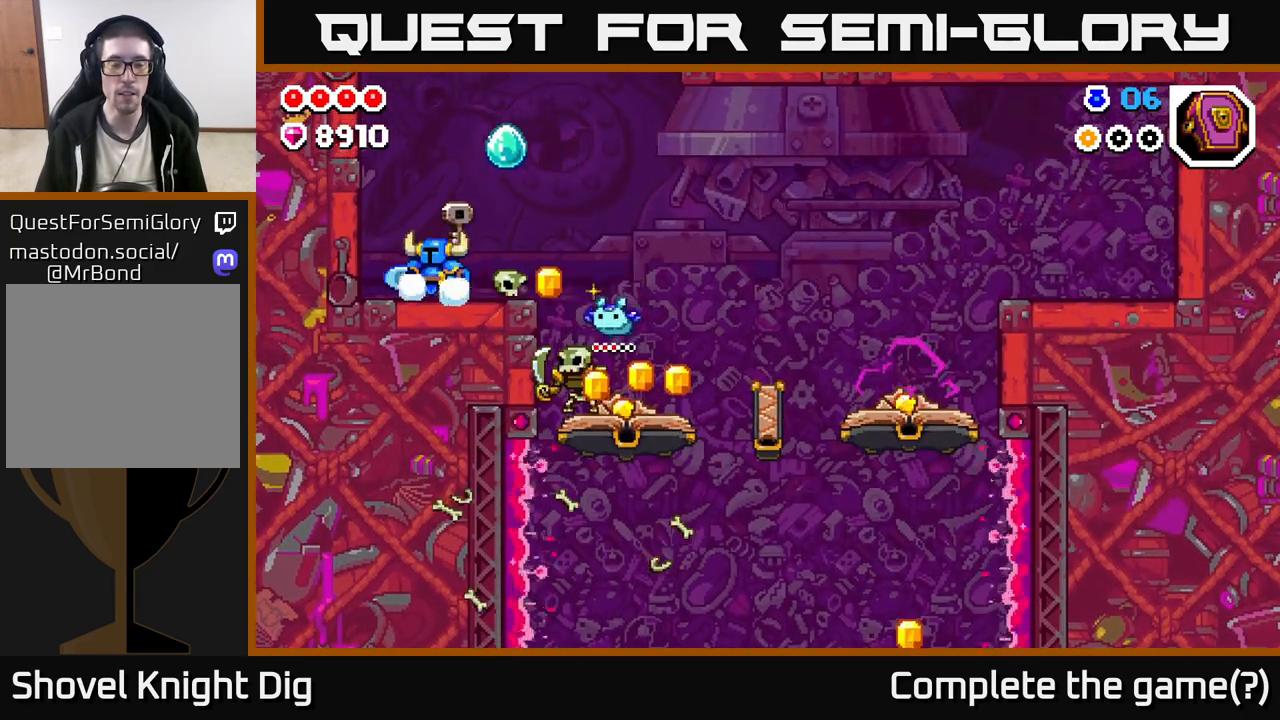
{"buttons": [], "left_stick": "right", "right_stick": "center", "events": [[183, "left_stick", "center"], [300, "left_stick", "right"]]}
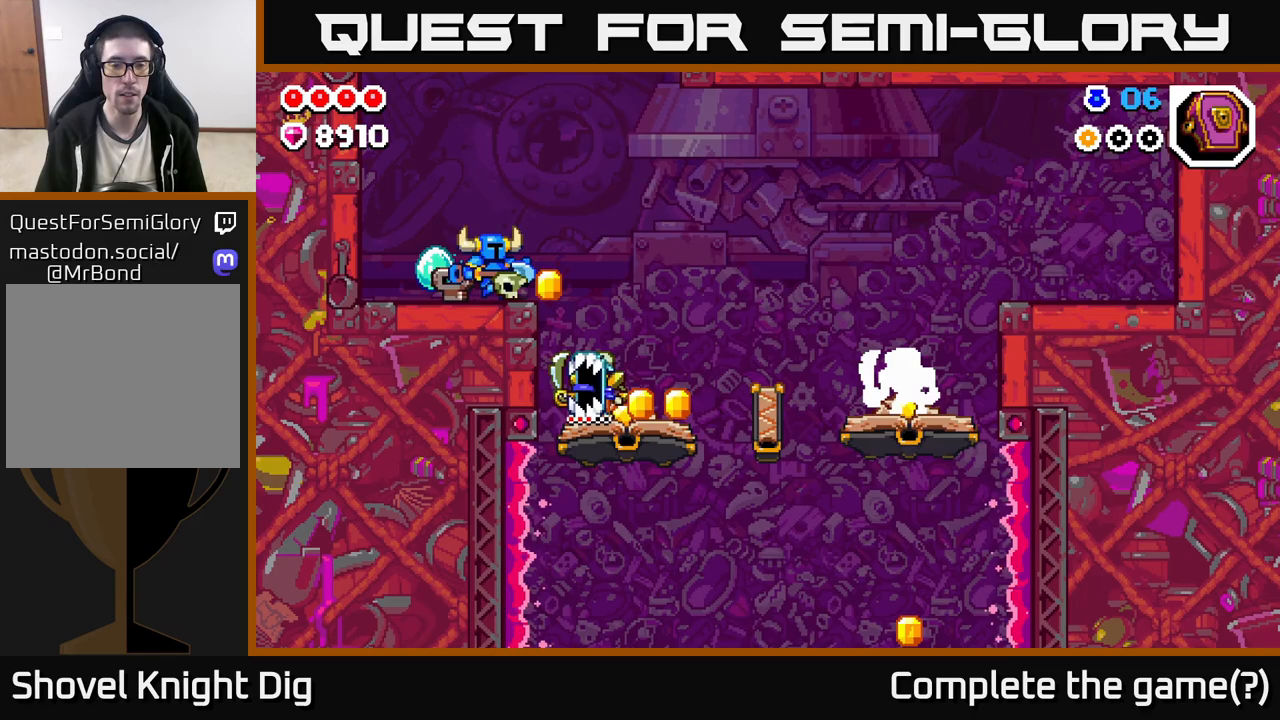
{"buttons": [], "left_stick": "center", "right_stick": "center", "events": [[217, "A", "down"], [350, "A", "up"], [433, "left_stick", "center"]]}
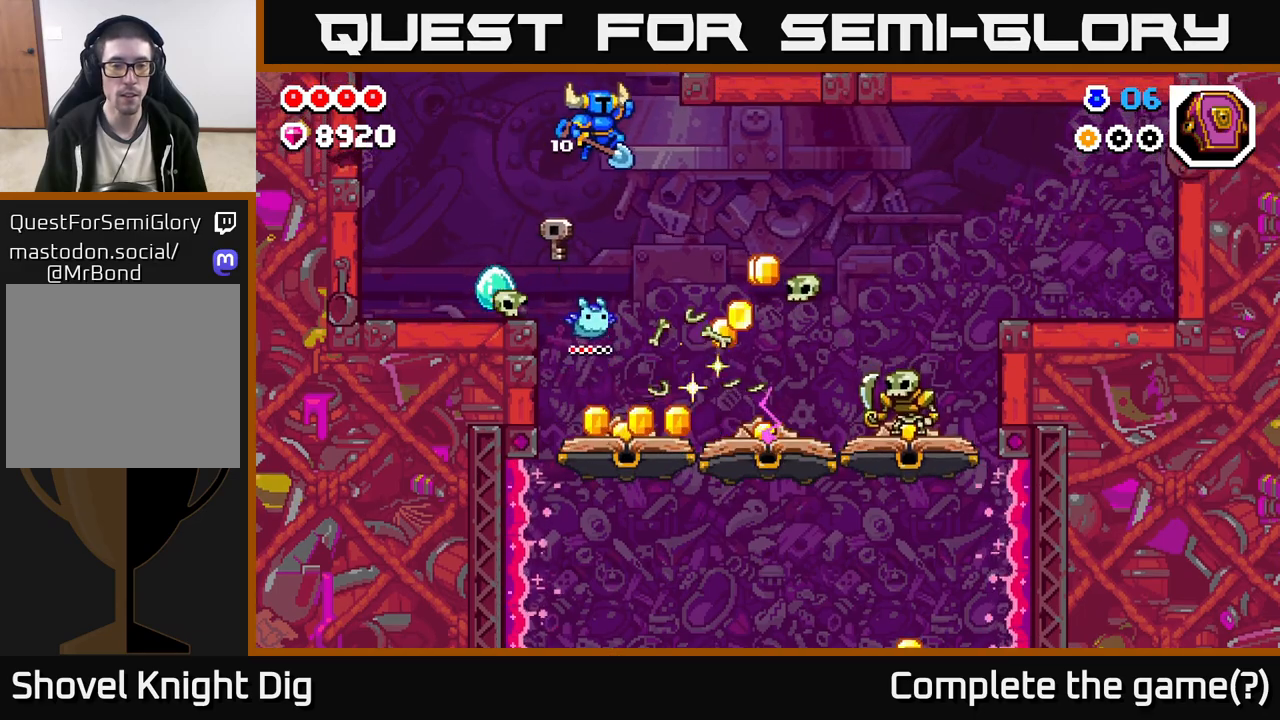
{"buttons": [], "left_stick": "right", "right_stick": "center", "events": [[417, "left_stick", "right"]]}
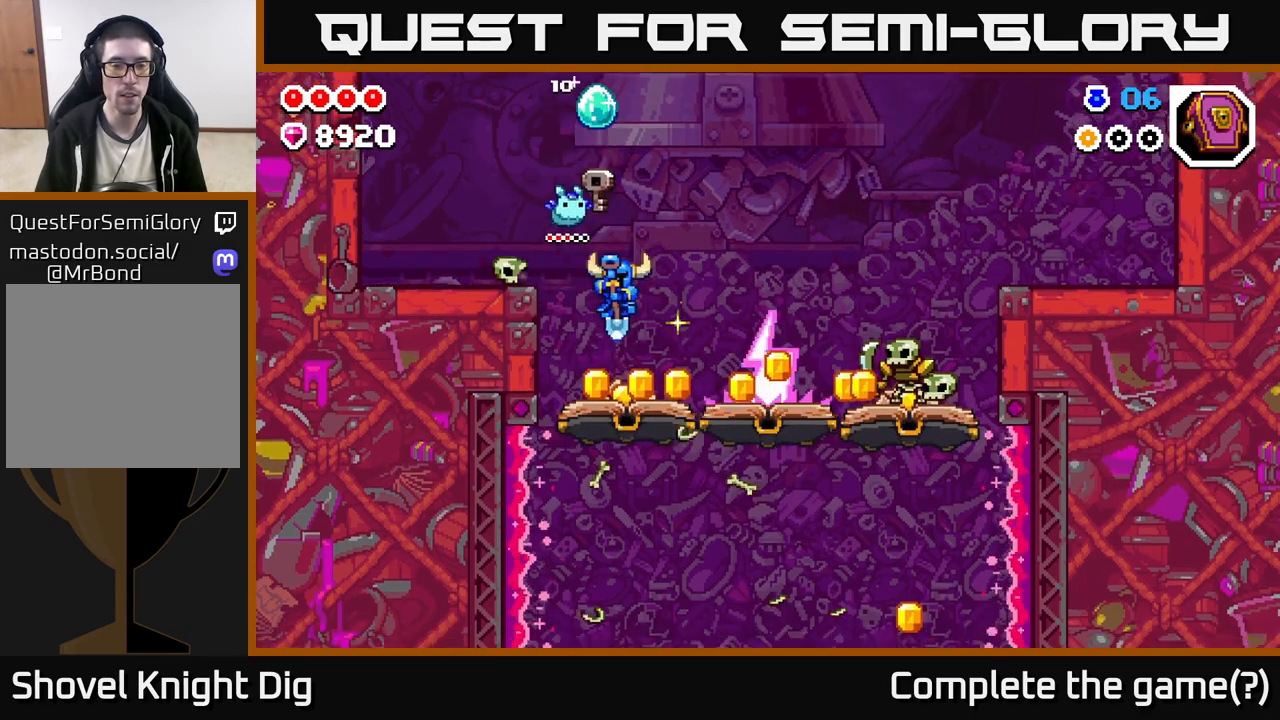
{"buttons": ["A"], "left_stick": "left", "right_stick": "center", "events": [[200, "A", "down"], [333, "left_stick", "left"]]}
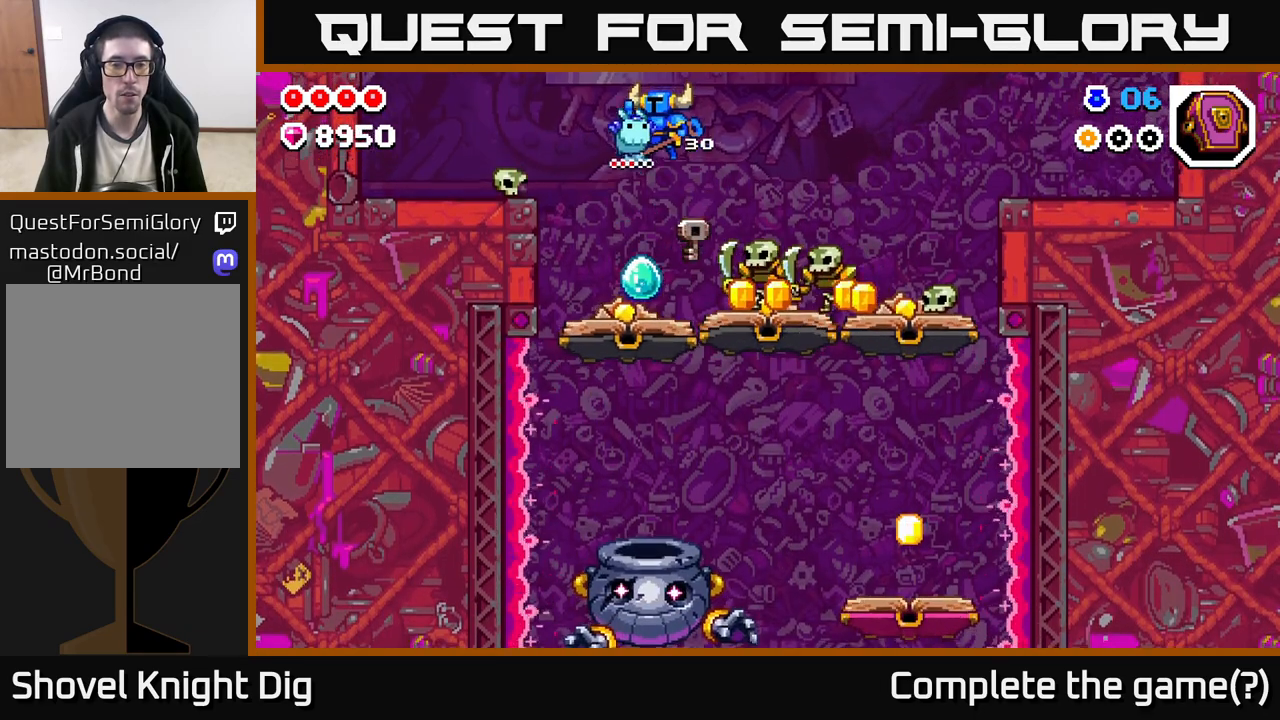
{"buttons": [], "left_stick": "right", "right_stick": "center", "events": [[33, "left_stick", "right"], [400, "A", "up"]]}
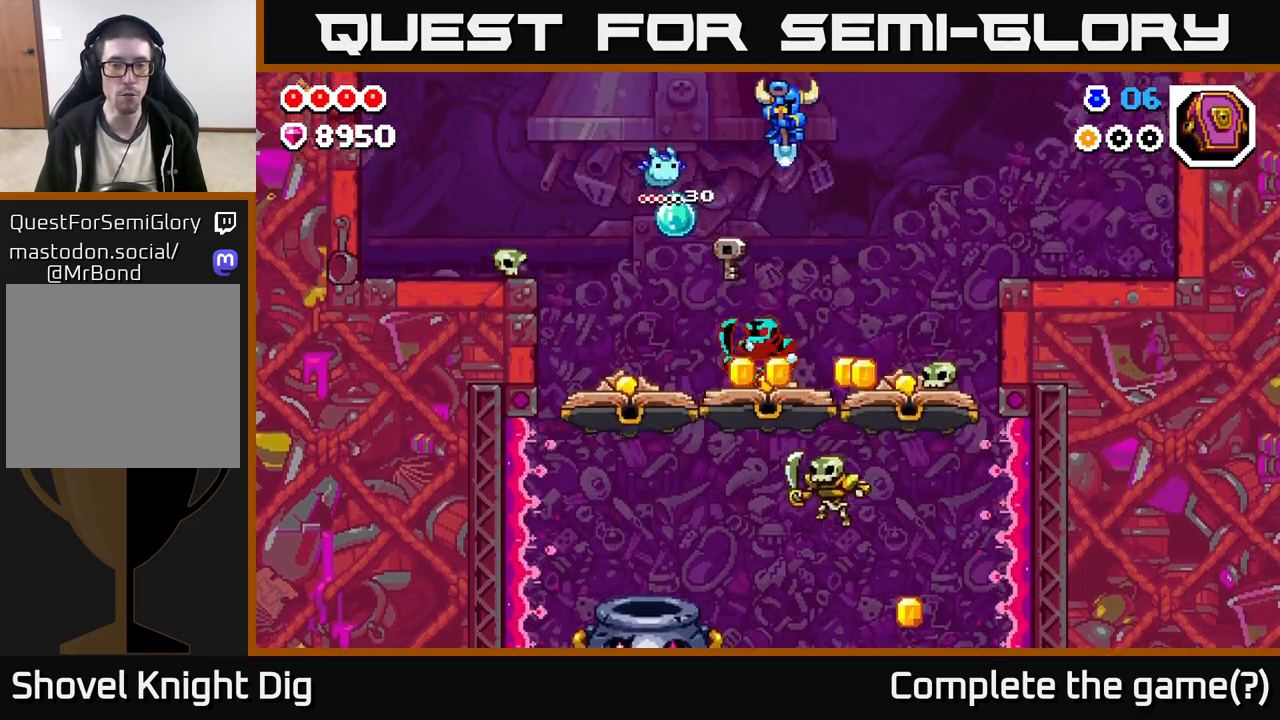
{"buttons": [], "left_stick": "center", "right_stick": "center", "events": [[150, "left_stick", "up-left"], [200, "left_stick", "left"], [450, "left_stick", "center"]]}
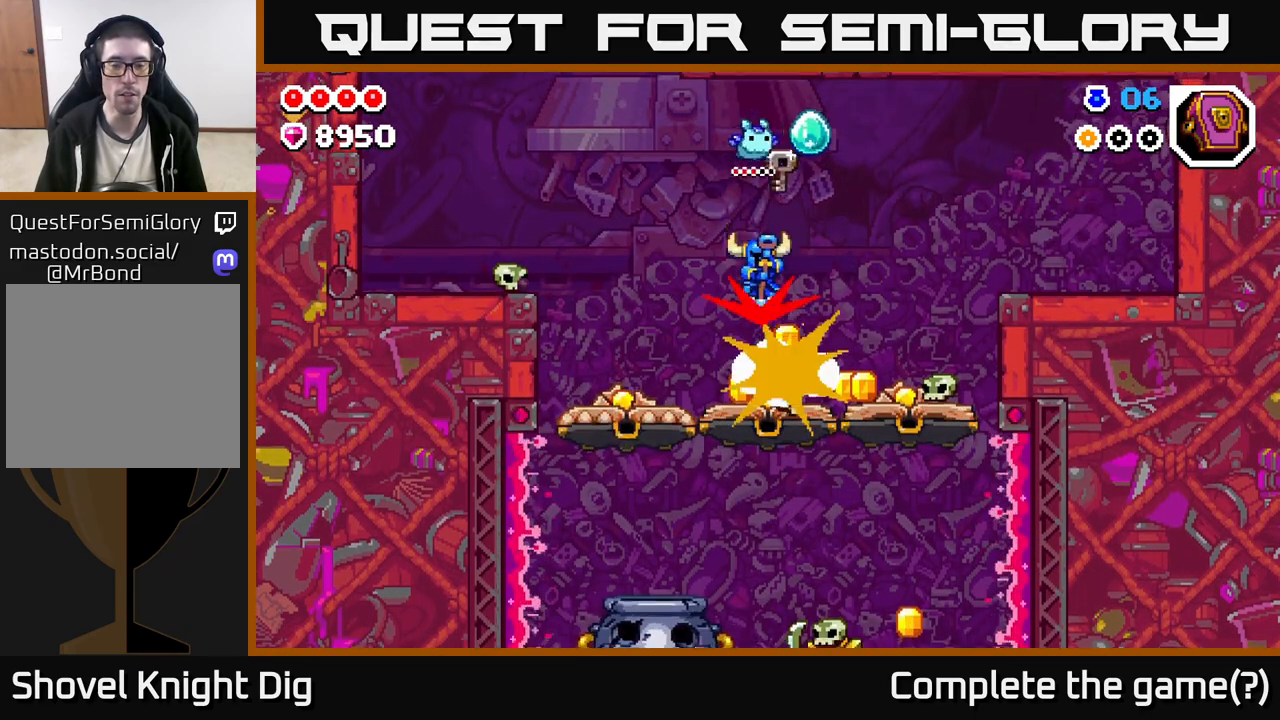
{"buttons": [], "left_stick": "center", "right_stick": "center", "events": [[17, "left_stick", "up-left"], [150, "left_stick", "center"], [200, "left_stick", "right"], [350, "left_stick", "center"]]}
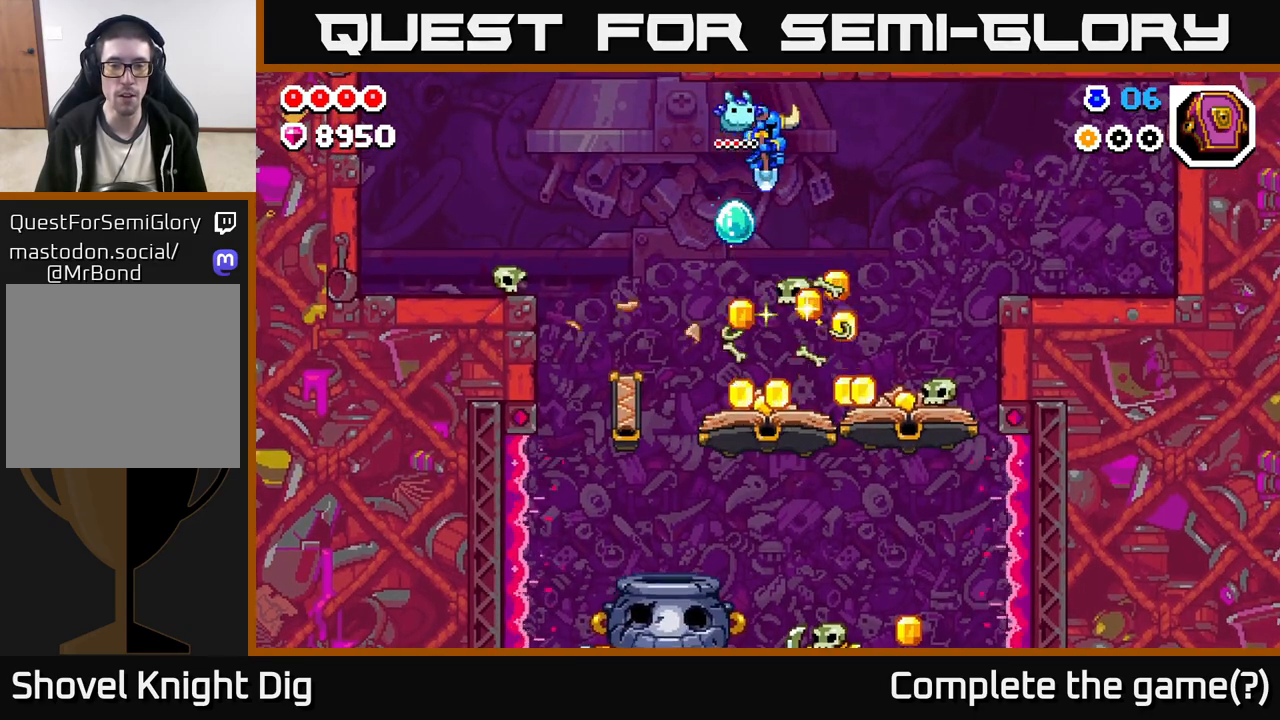
{"buttons": [], "left_stick": "right", "right_stick": "center", "events": [[17, "left_stick", "left"], [183, "left_stick", "center"], [267, "left_stick", "right"]]}
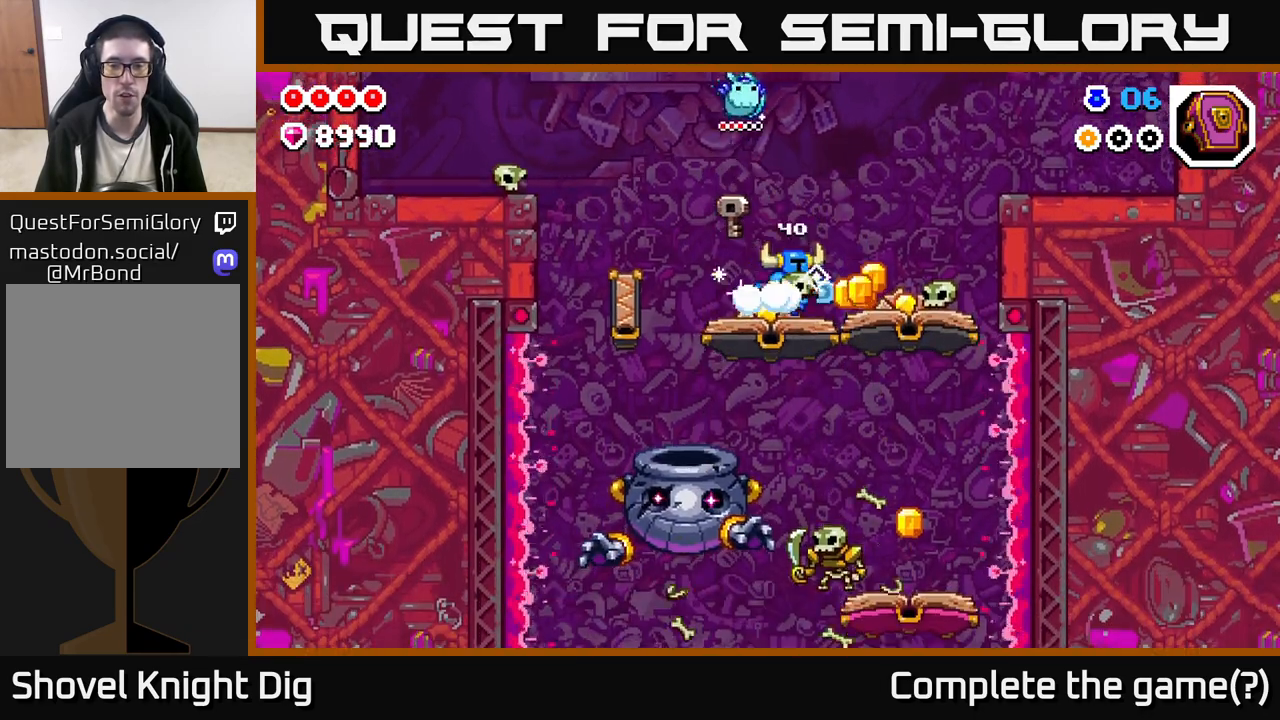
{"buttons": [], "left_stick": "right", "right_stick": "center", "events": []}
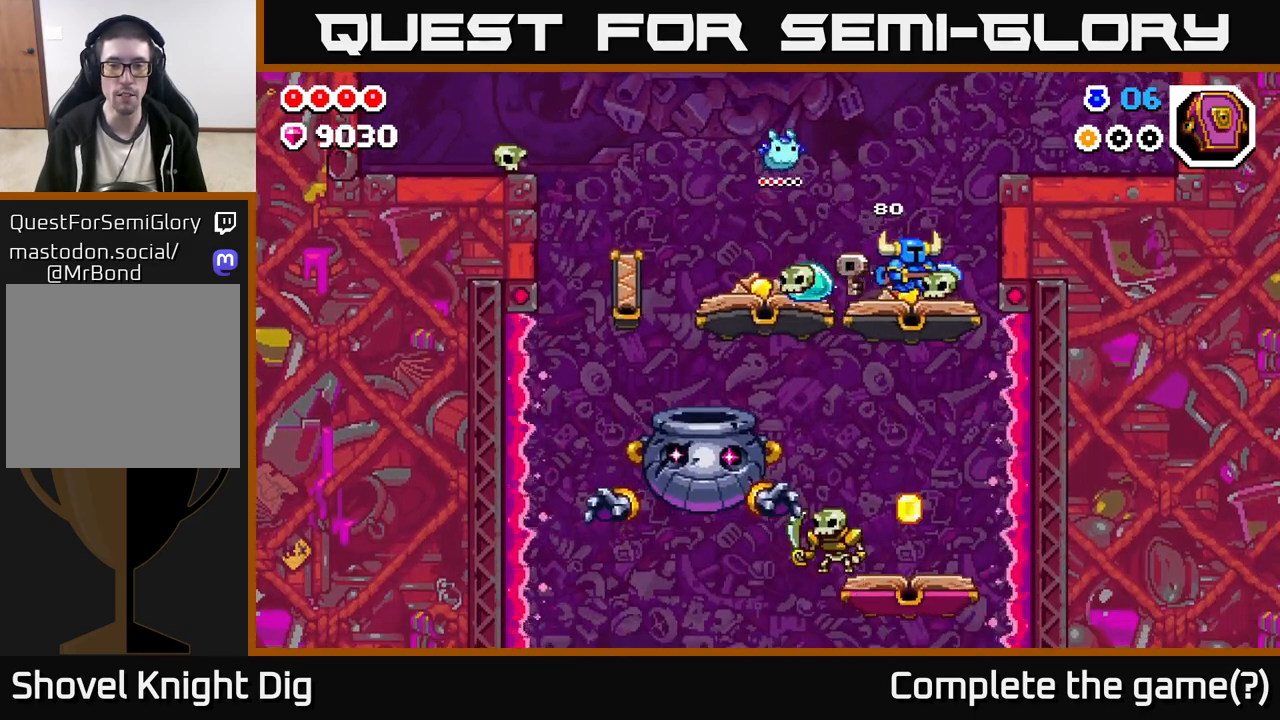
{"buttons": [], "left_stick": "left", "right_stick": "center", "events": [[83, "left_stick", "center"], [467, "left_stick", "left"]]}
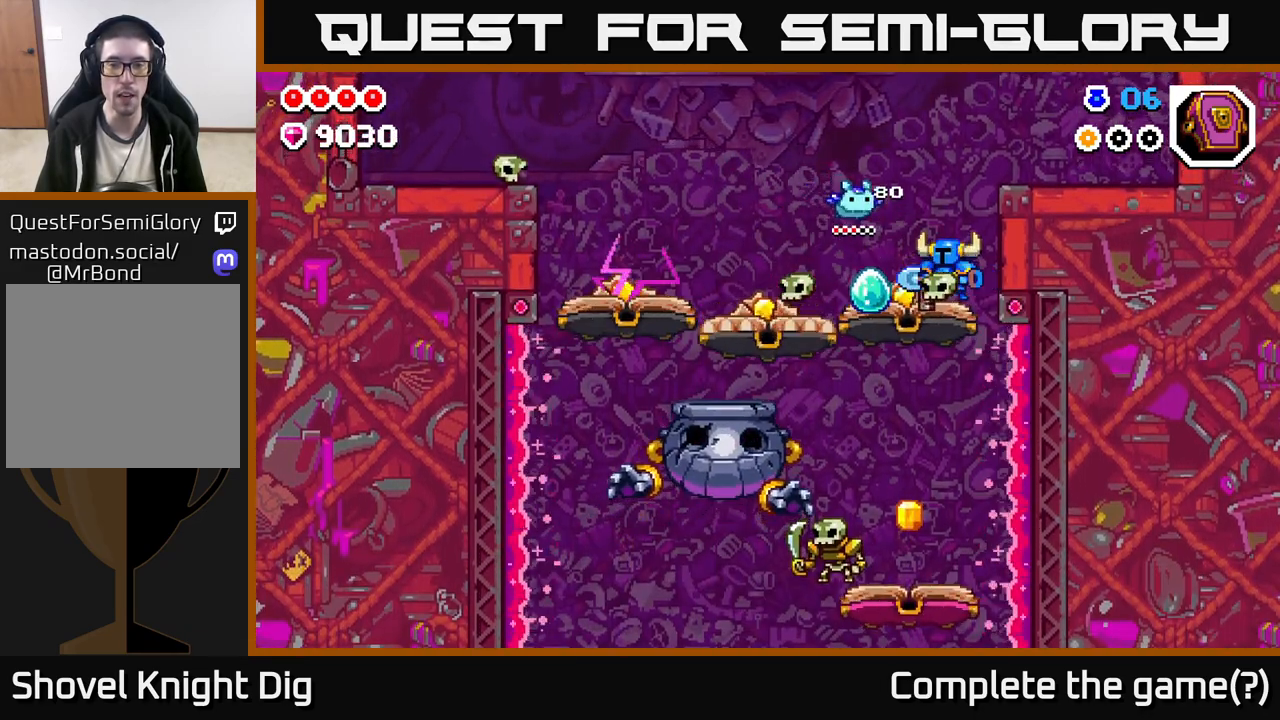
{"buttons": ["A"], "left_stick": "center", "right_stick": "center", "events": [[33, "A", "down"], [417, "left_stick", "center"]]}
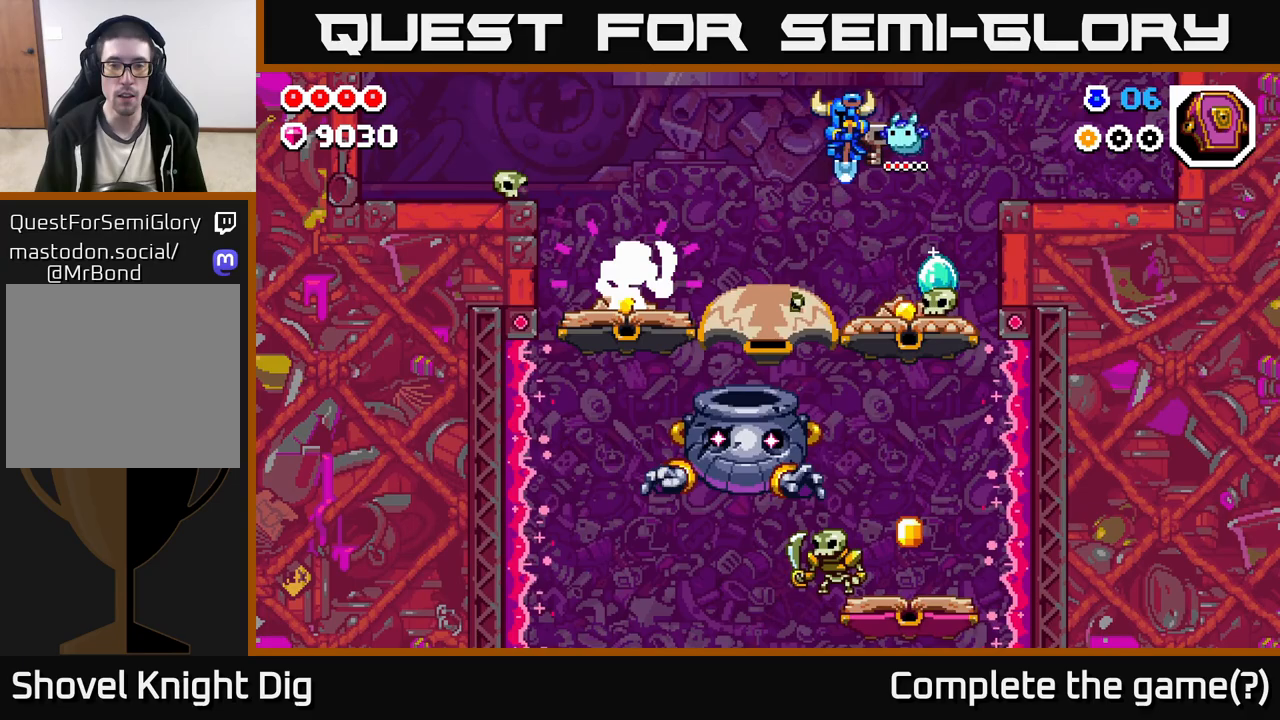
{"buttons": [], "left_stick": "left", "right_stick": "center", "events": [[150, "left_stick", "left"], [283, "A", "up"], [283, "left_stick", "center"], [417, "left_stick", "left"]]}
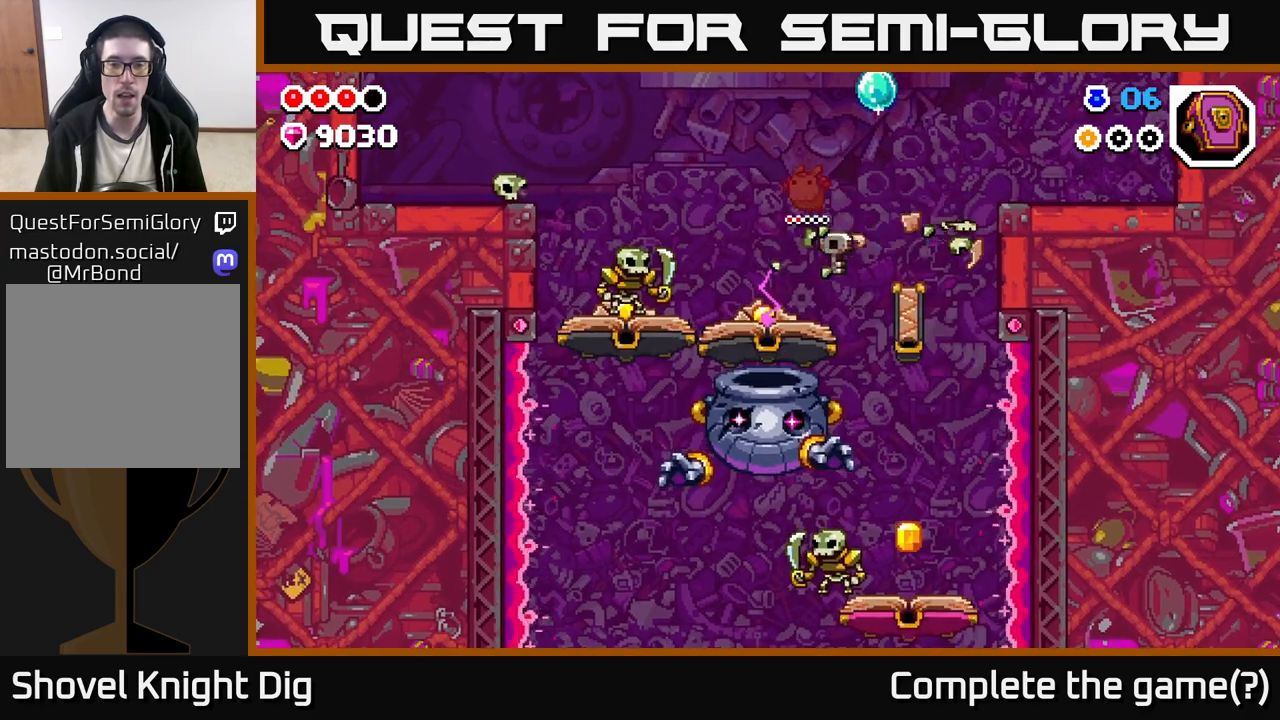
{"buttons": [], "left_stick": "left", "right_stick": "center", "events": [[33, "left_stick", "center"], [200, "left_stick", "left"]]}
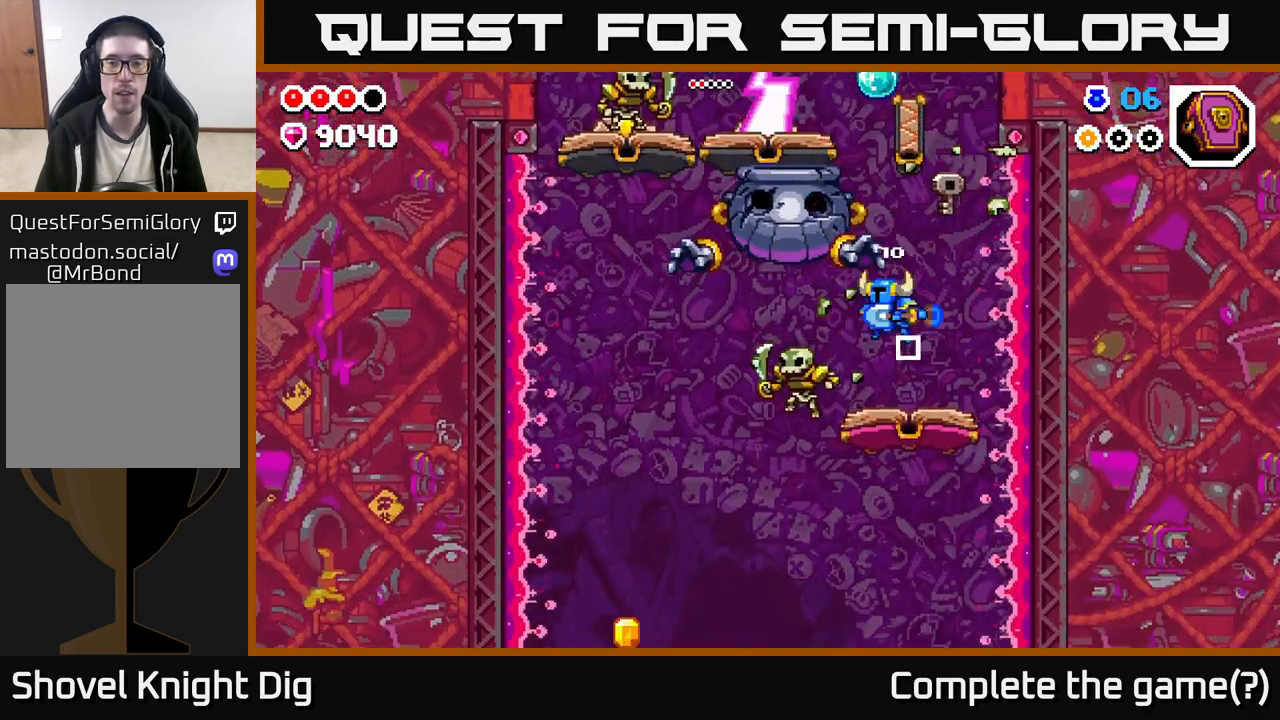
{"buttons": ["X"], "left_stick": "right", "right_stick": "center", "events": [[33, "X", "down"], [133, "X", "up"], [150, "A", "down"], [150, "left_stick", "center"], [233, "X", "down"], [350, "X", "up"], [450, "X", "down"], [467, "A", "up"], [500, "left_stick", "right"]]}
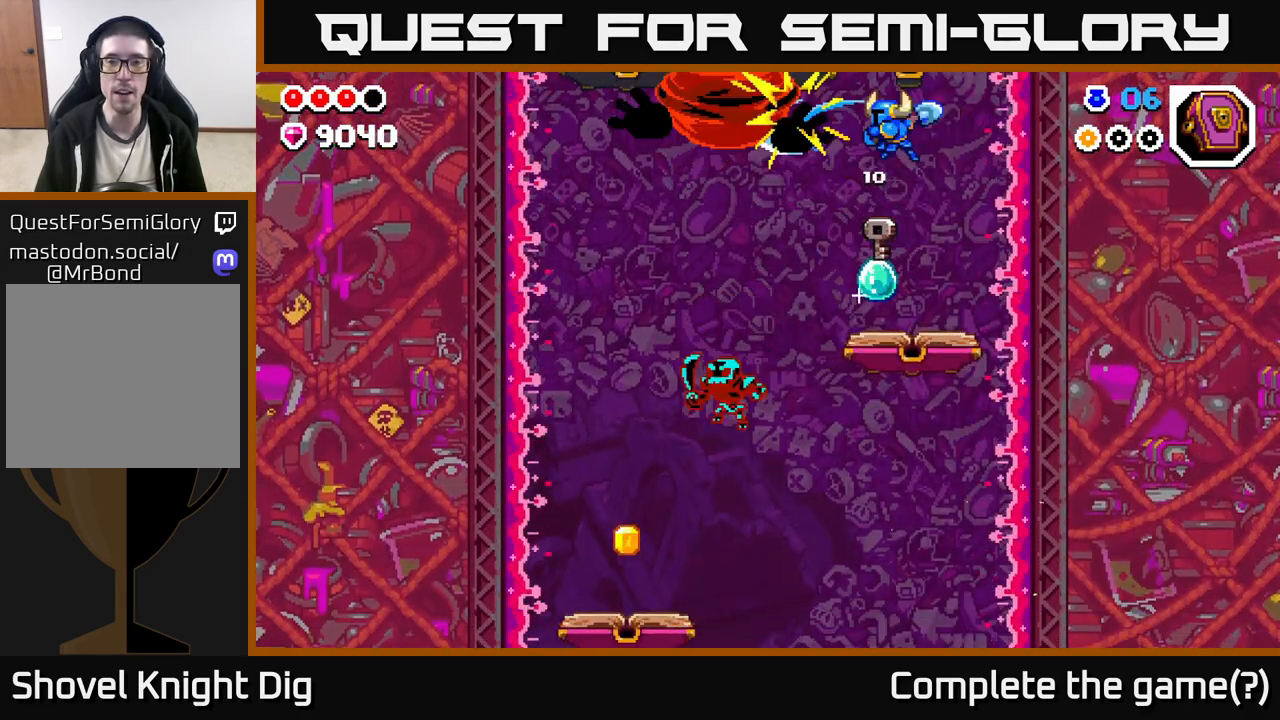
{"buttons": [], "left_stick": "left", "right_stick": "center", "events": [[33, "X", "up"], [183, "left_stick", "left"], [317, "left_stick", "center"], [417, "left_stick", "left"]]}